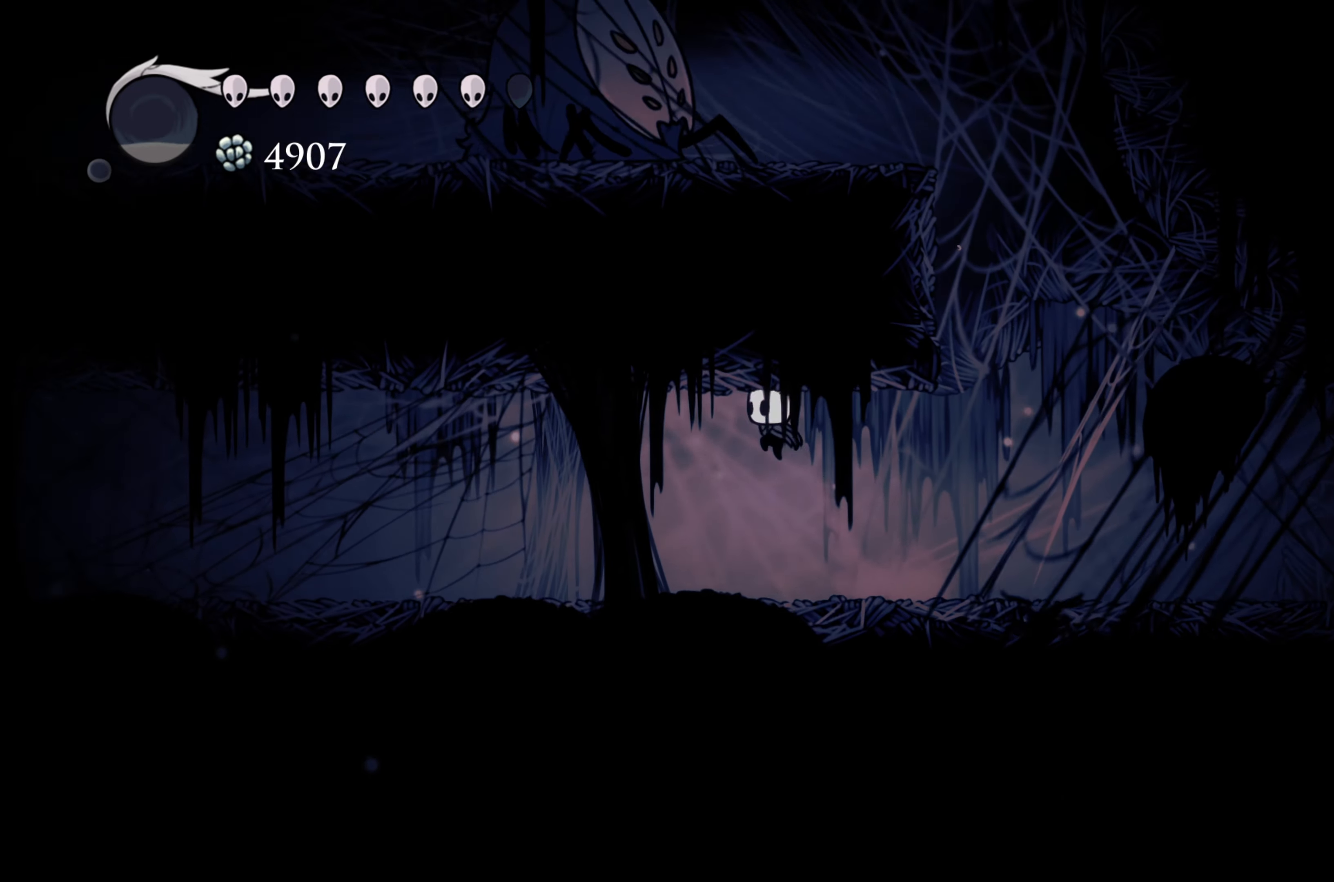
Gameplay with a controller (Xbox layout); each line is a JSON object with the inputs held at the frame after it. "events" lists button and stick changes between this image and that frame as [ms after this image, input, new state], when the widget could be followed in between. Not read: L3 R3.
{"buttons": [], "left_stick": "right", "right_stick": "center", "events": [[33, "A", "up"], [183, "X", "up"], [267, "left_stick", "right"]]}
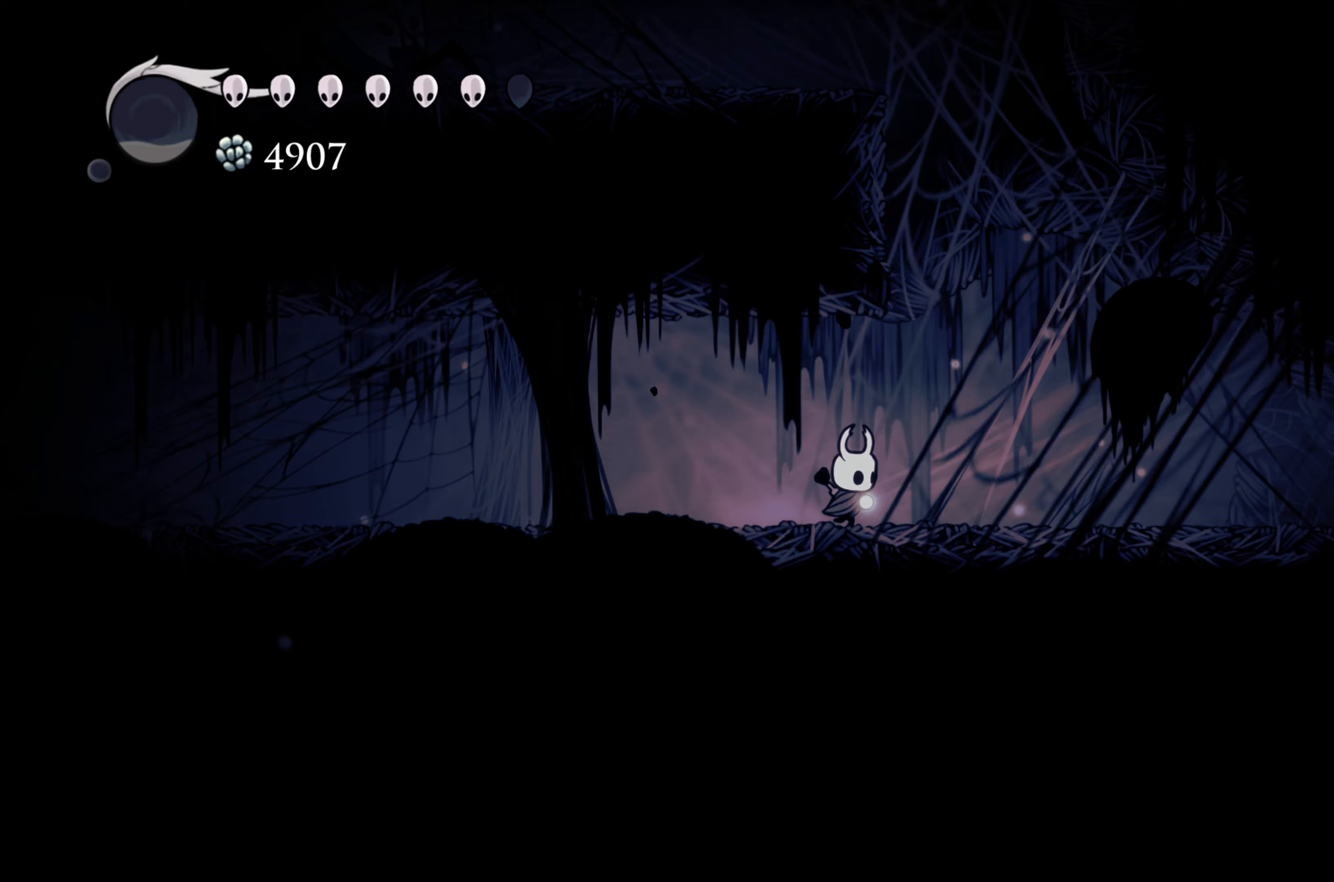
{"buttons": [], "left_stick": "right", "right_stick": "center", "events": [[200, "R2", "down"], [400, "R2", "up"]]}
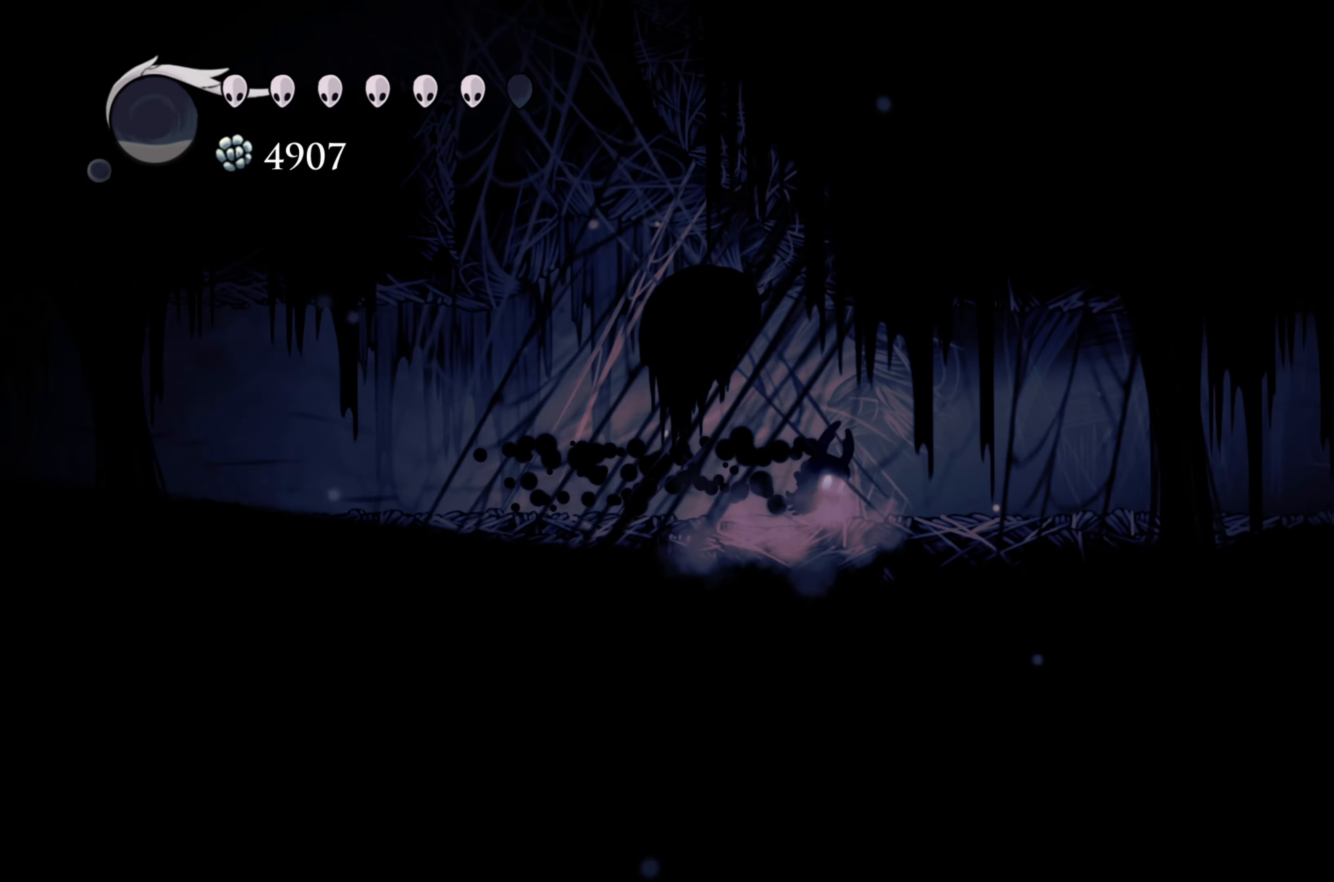
{"buttons": [], "left_stick": "right", "right_stick": "center", "events": []}
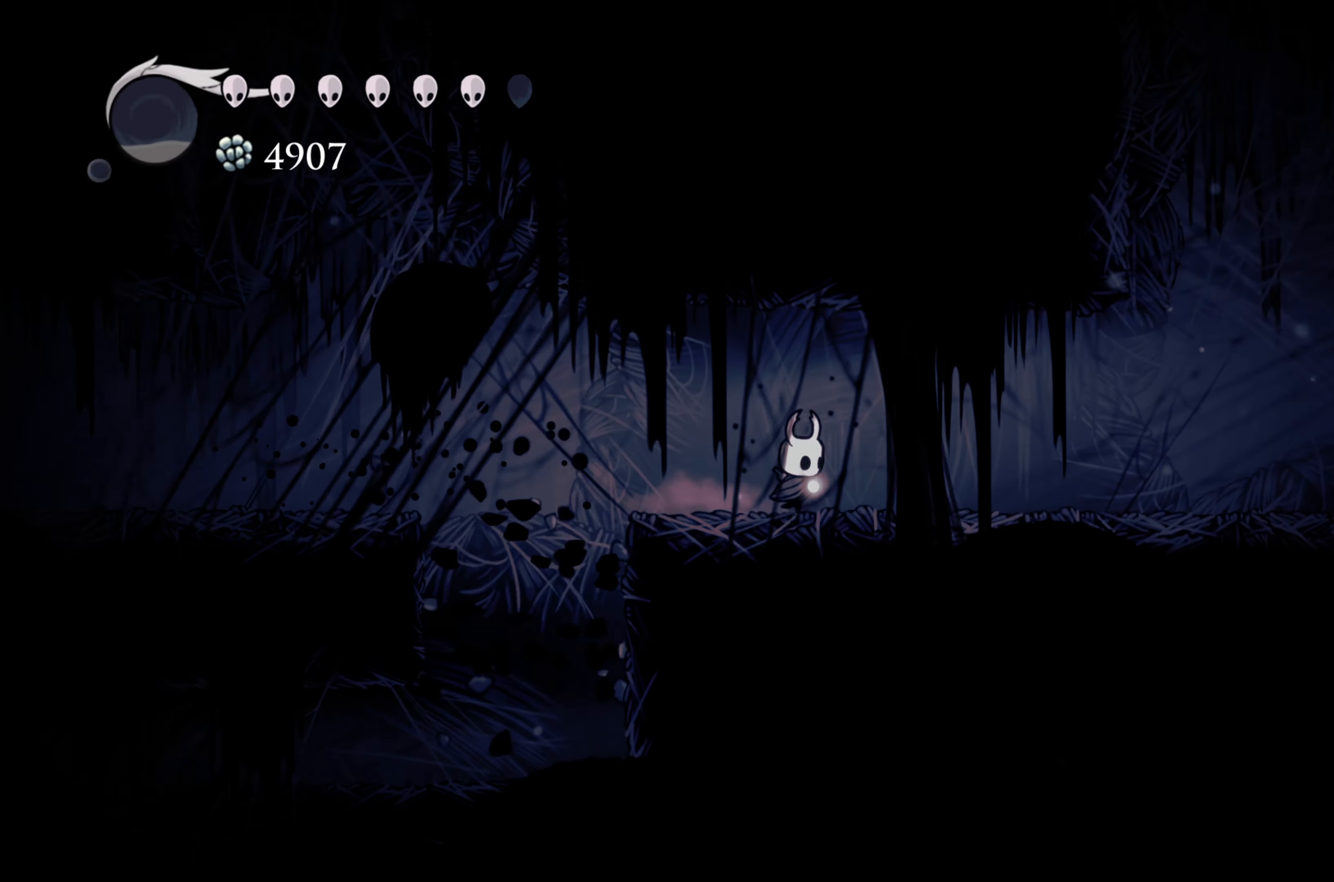
{"buttons": [], "left_stick": "center", "right_stick": "center", "events": [[233, "left_stick", "center"]]}
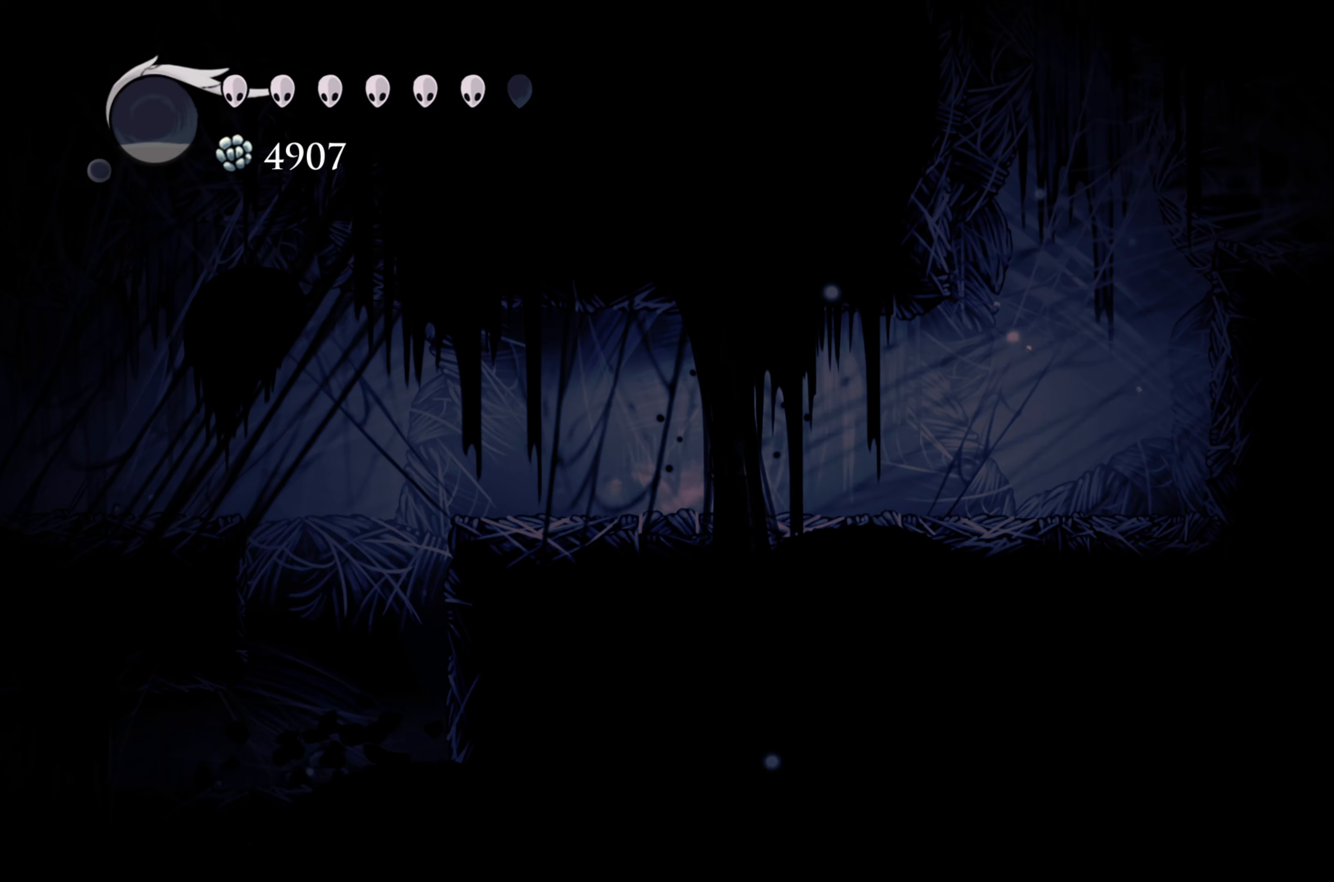
{"buttons": [], "left_stick": "left", "right_stick": "center", "events": [[450, "left_stick", "left"]]}
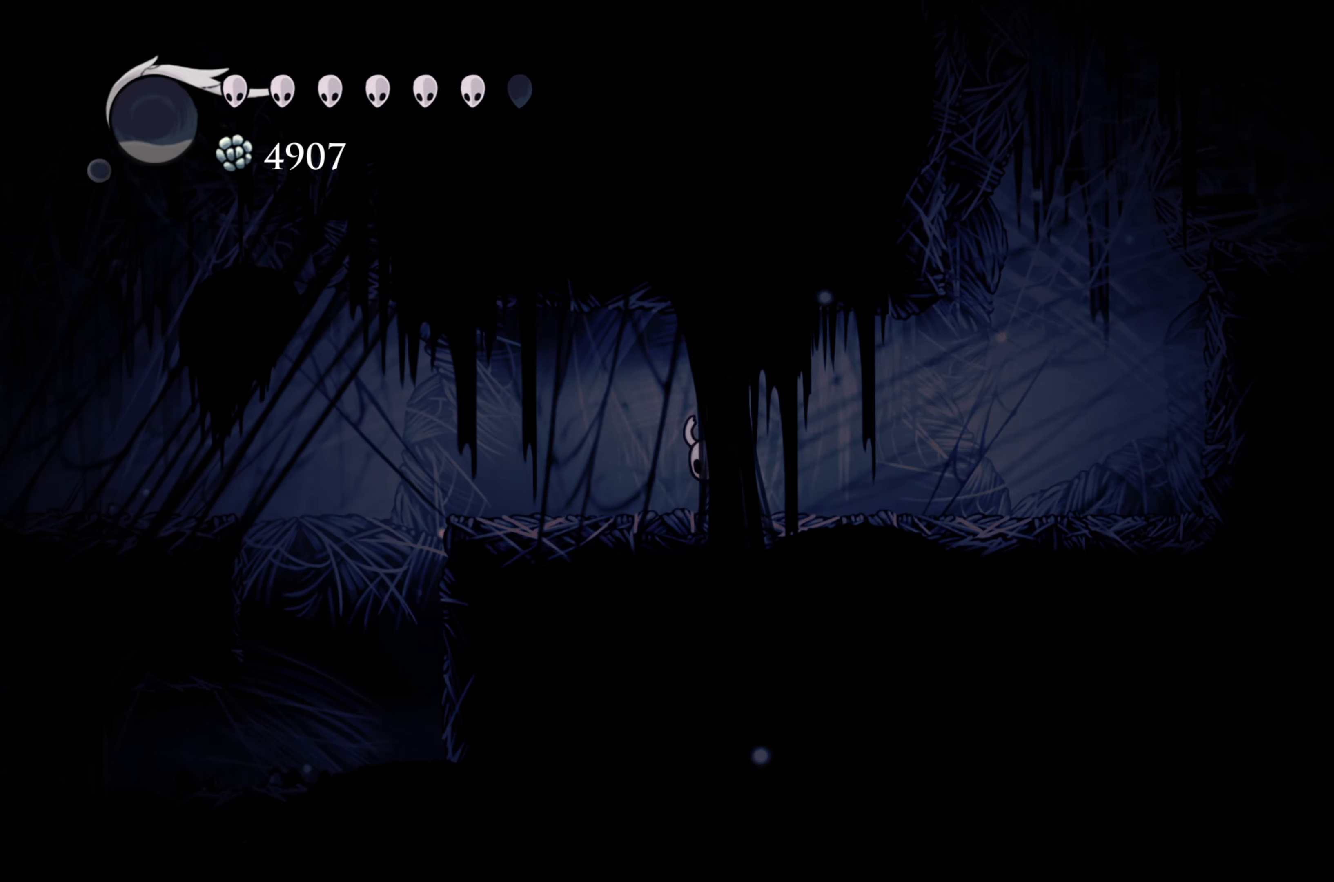
{"buttons": [], "left_stick": "center", "right_stick": "center", "events": [[450, "left_stick", "center"]]}
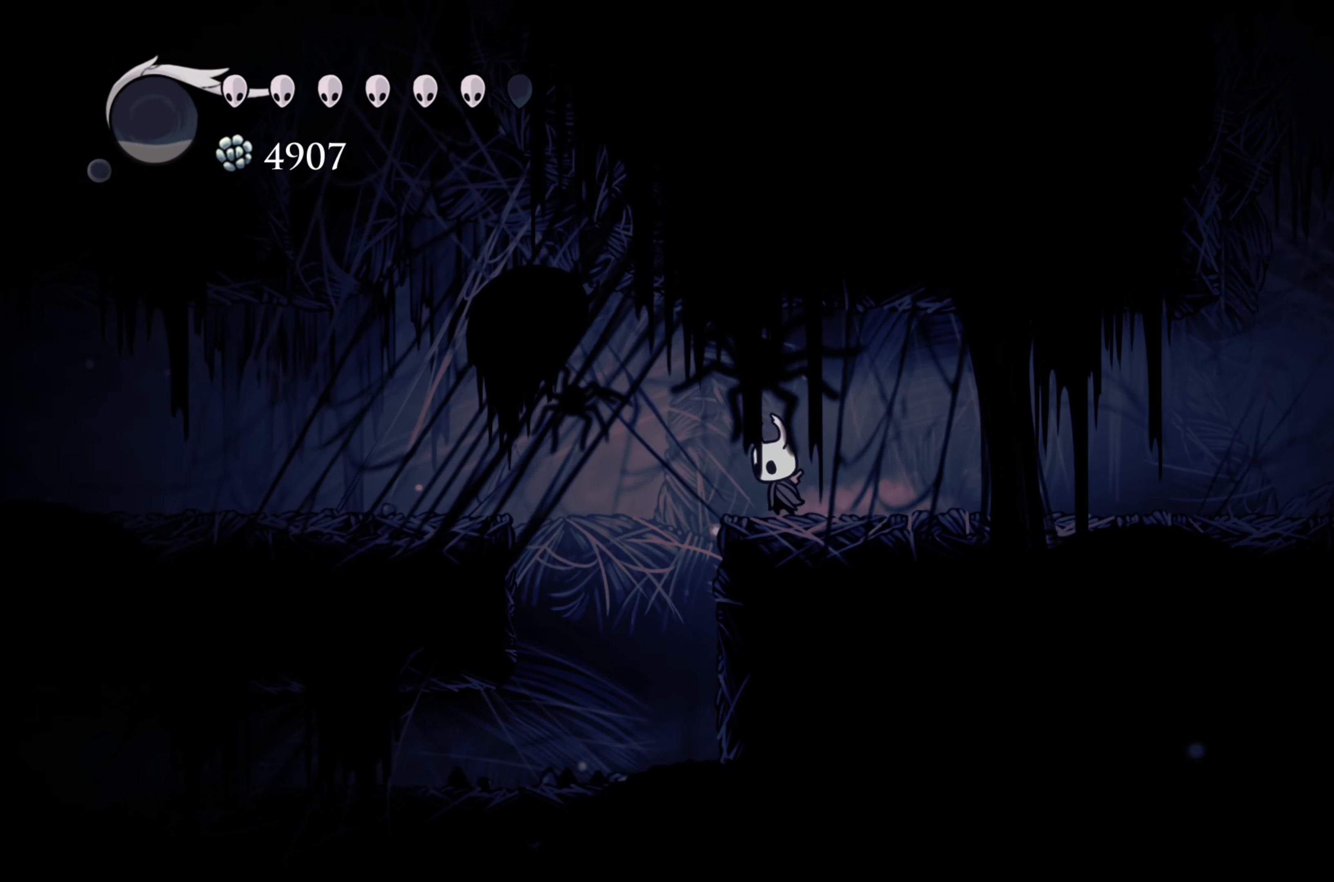
{"buttons": [], "left_stick": "right", "right_stick": "center", "events": [[433, "left_stick", "right"]]}
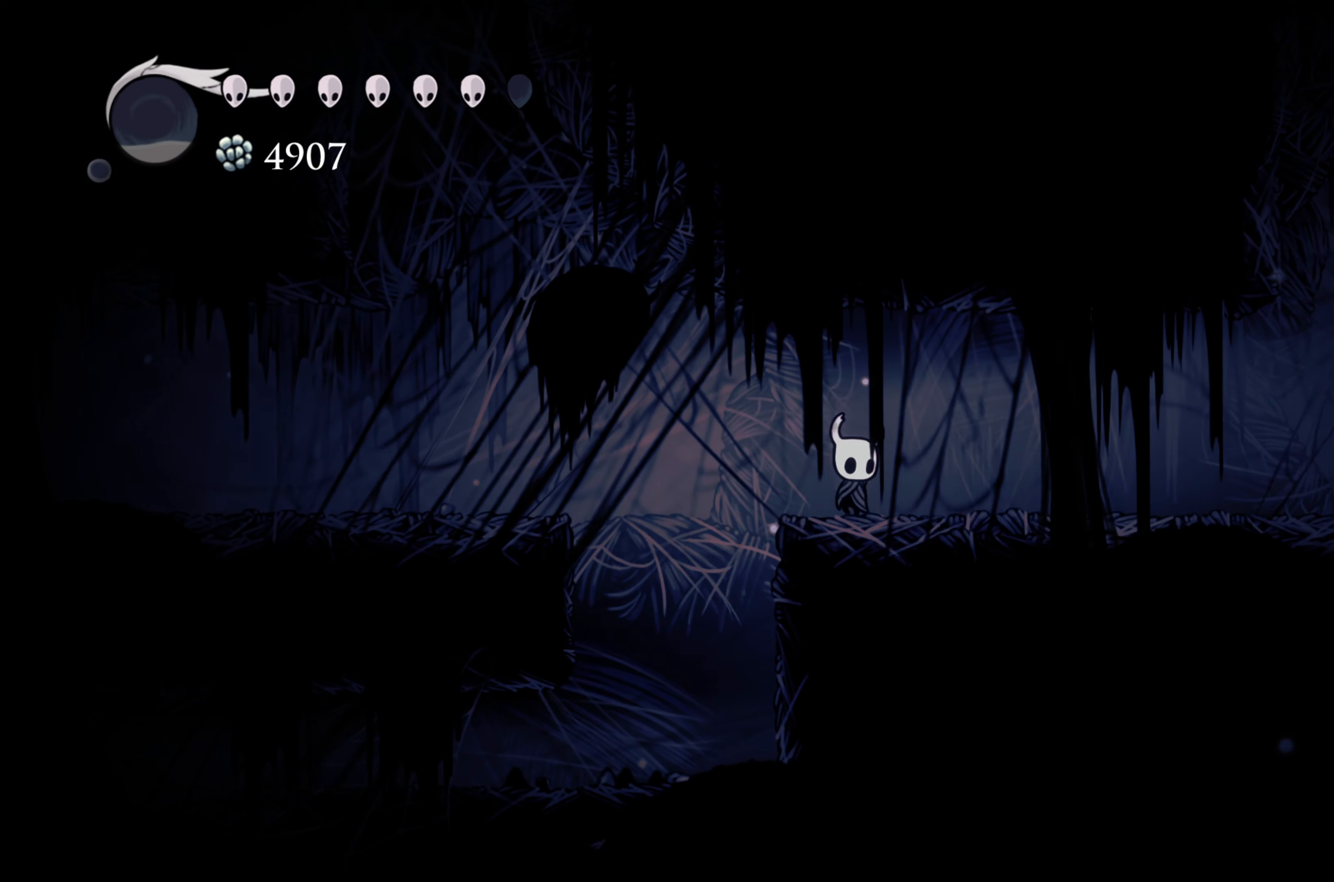
{"buttons": [], "left_stick": "right", "right_stick": "center", "events": []}
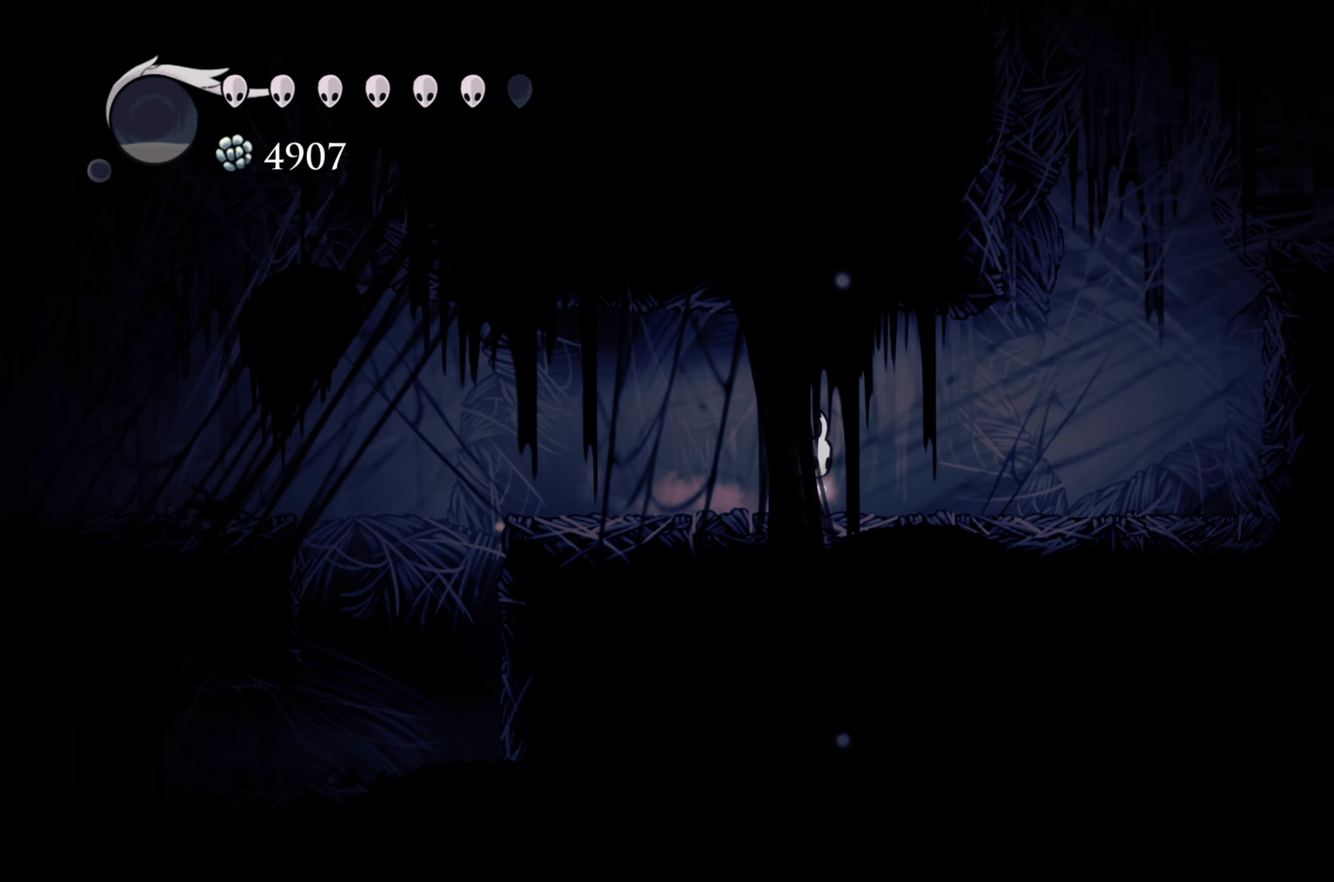
{"buttons": ["A"], "left_stick": "right", "right_stick": "center", "events": [[467, "A", "down"]]}
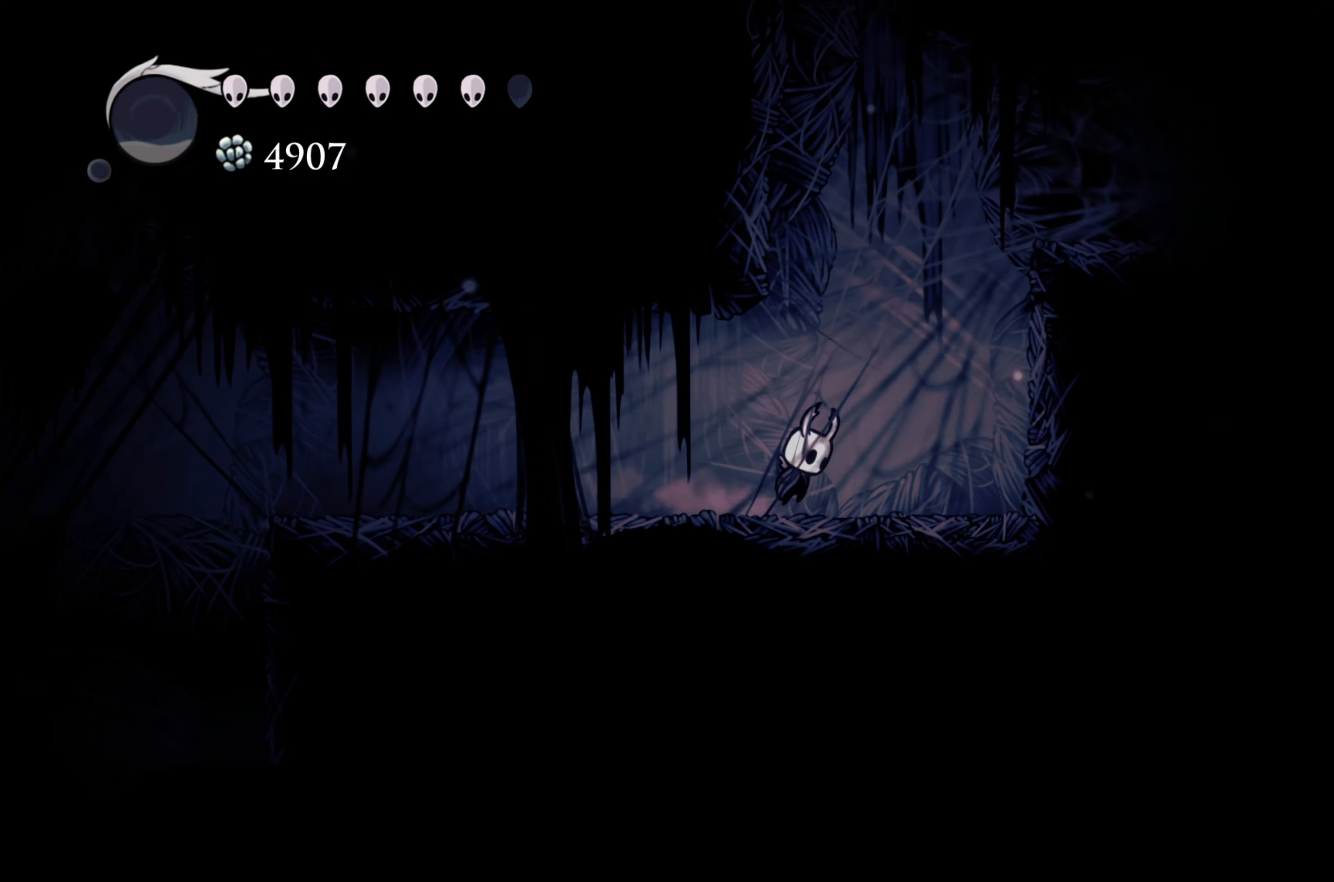
{"buttons": ["A"], "left_stick": "up-left", "right_stick": "center", "events": [[117, "left_stick", "up-left"], [417, "A", "up"], [483, "A", "down"]]}
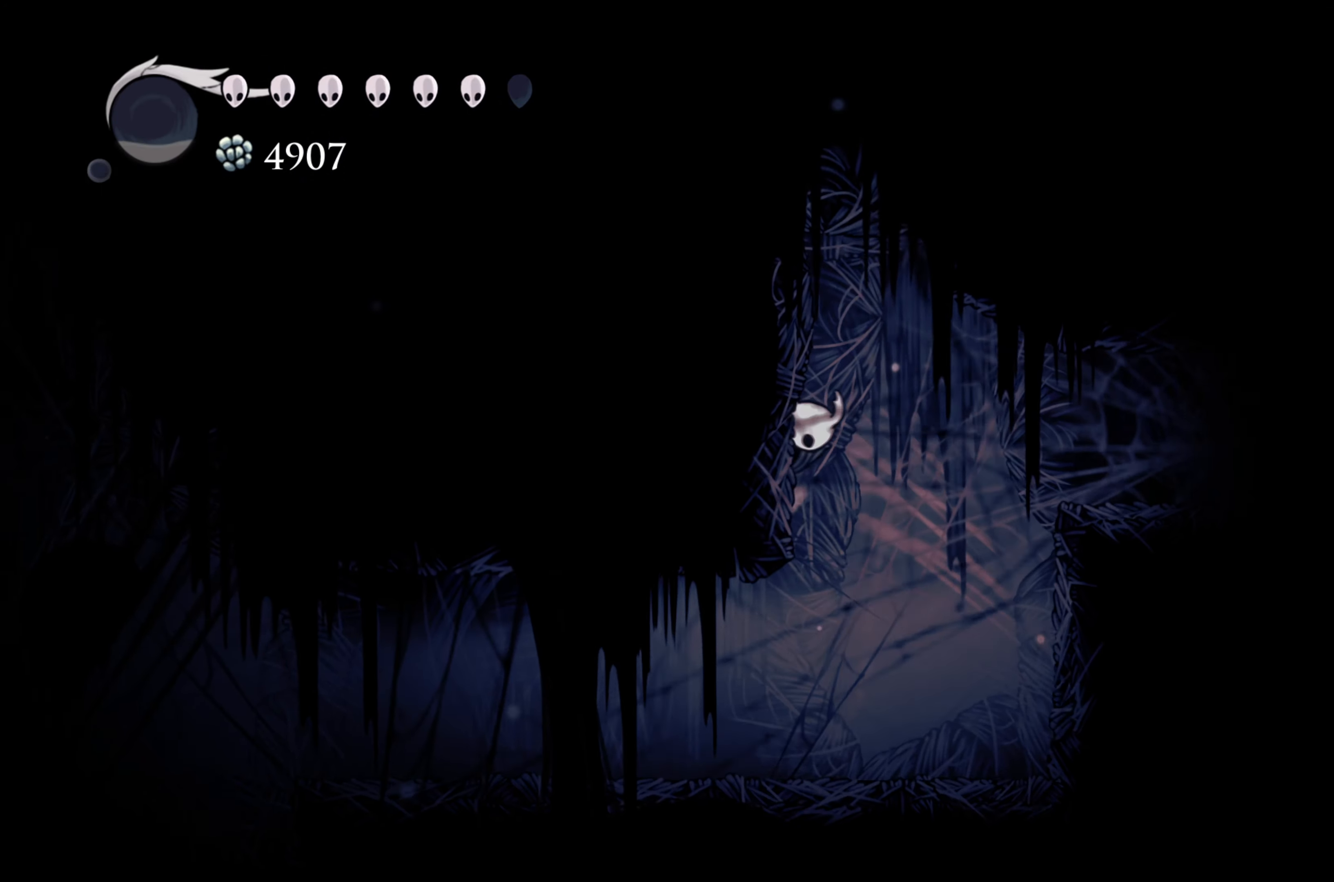
{"buttons": [], "left_stick": "right", "right_stick": "center", "events": [[150, "A", "up"], [150, "left_stick", "right"]]}
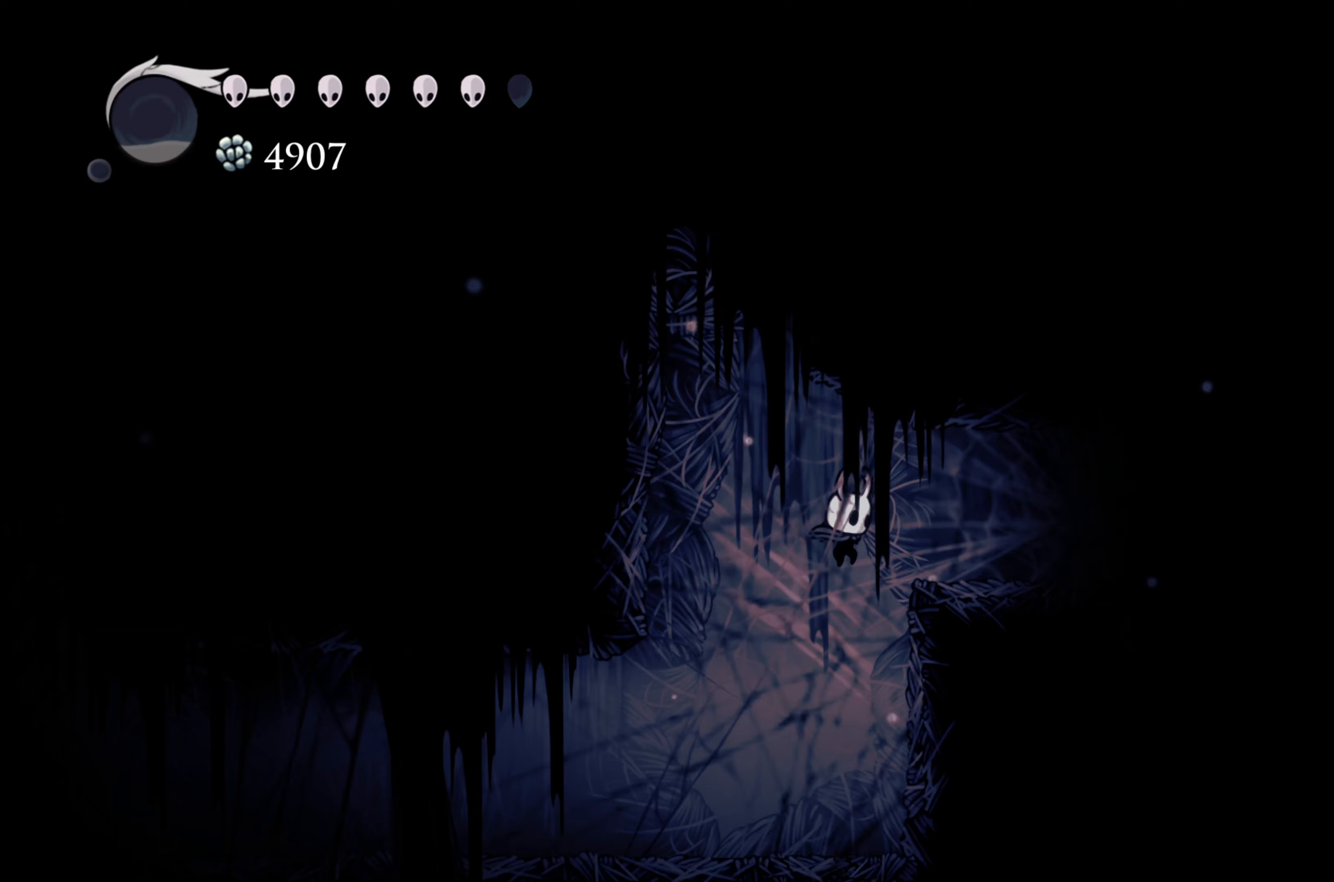
{"buttons": ["A"], "left_stick": "right", "right_stick": "center", "events": [[383, "A", "down"]]}
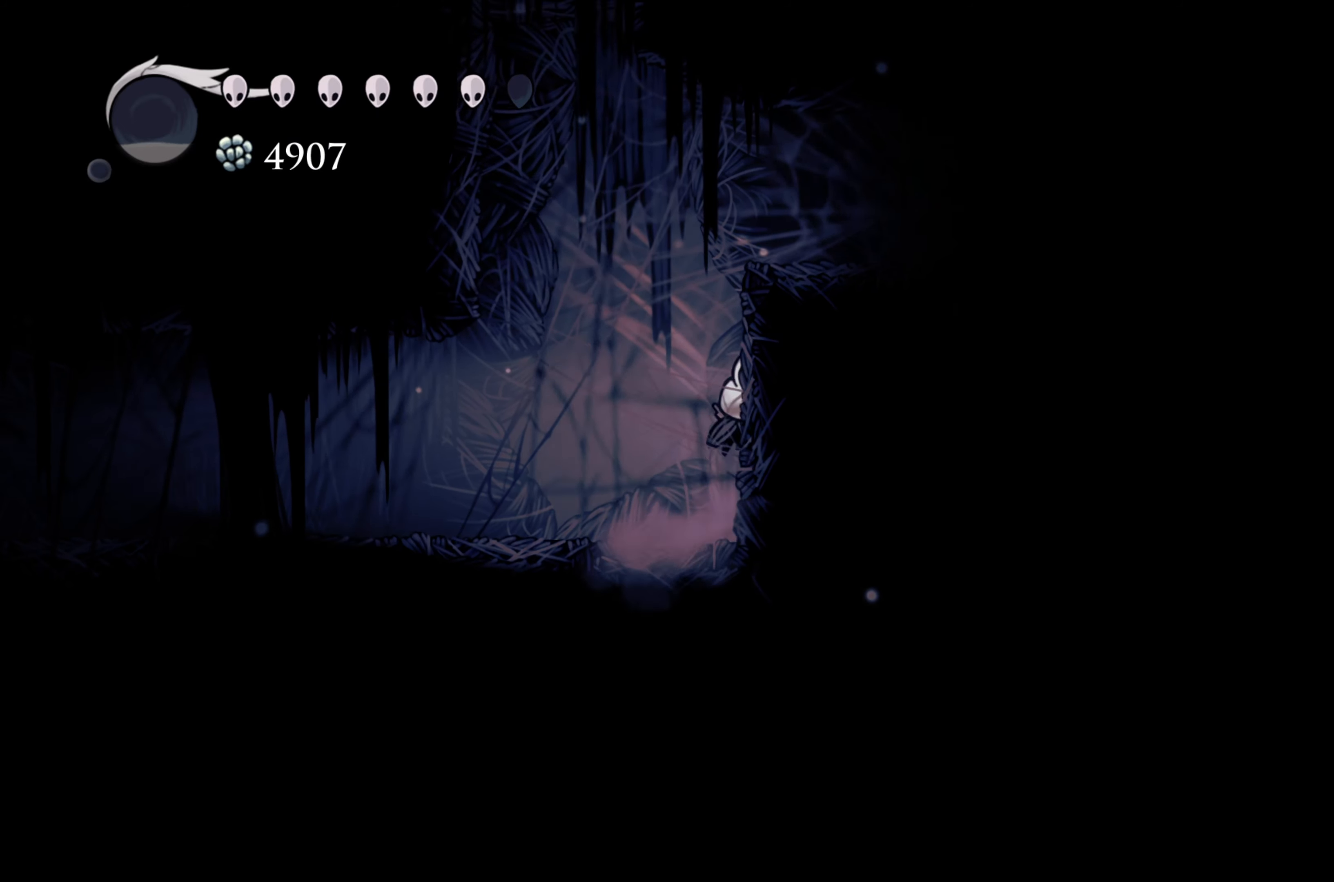
{"buttons": [], "left_stick": "right", "right_stick": "center", "events": [[317, "A", "up"]]}
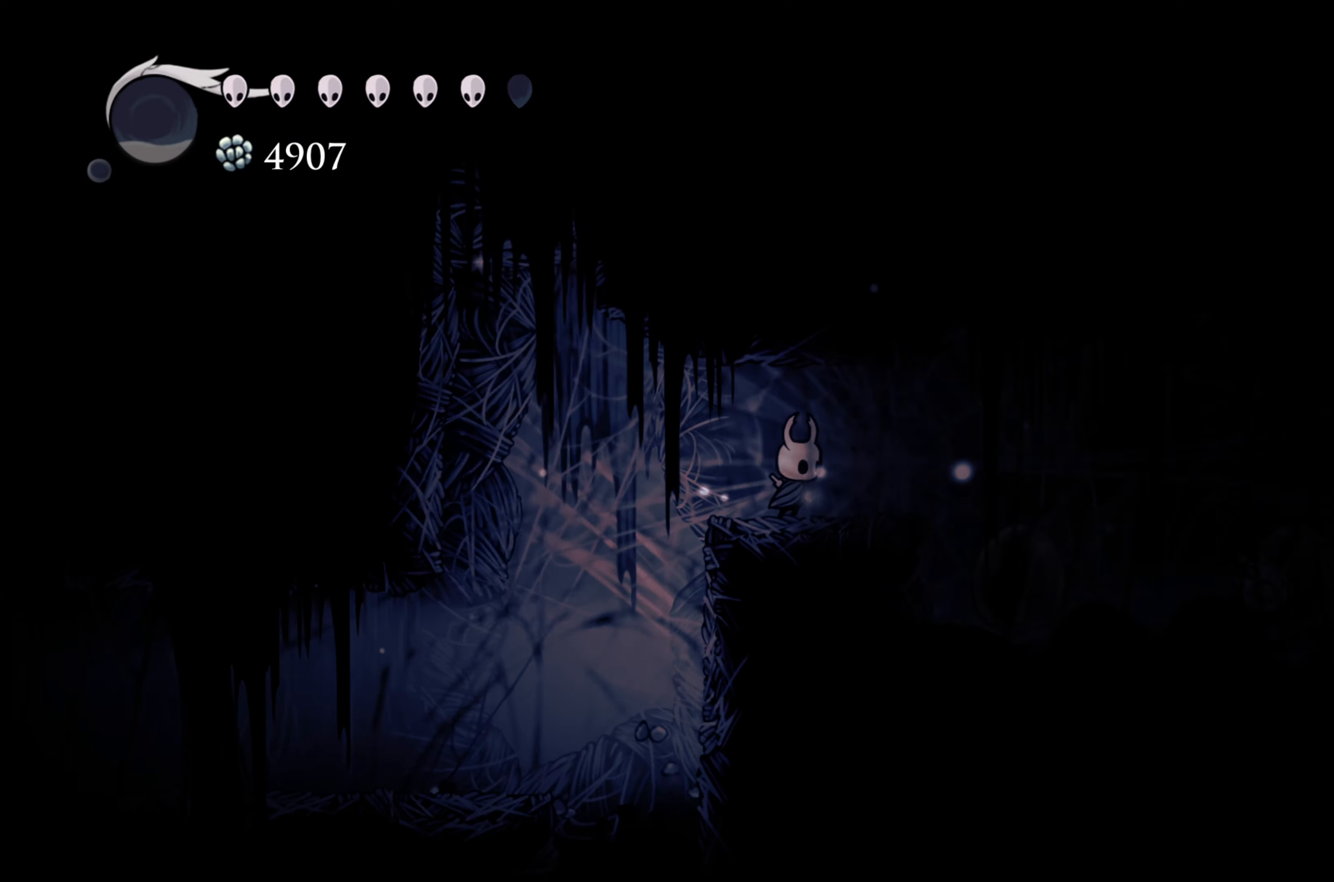
{"buttons": [], "left_stick": "center", "right_stick": "center", "events": [[183, "left_stick", "center"], [233, "left_stick", "left"], [467, "left_stick", "center"]]}
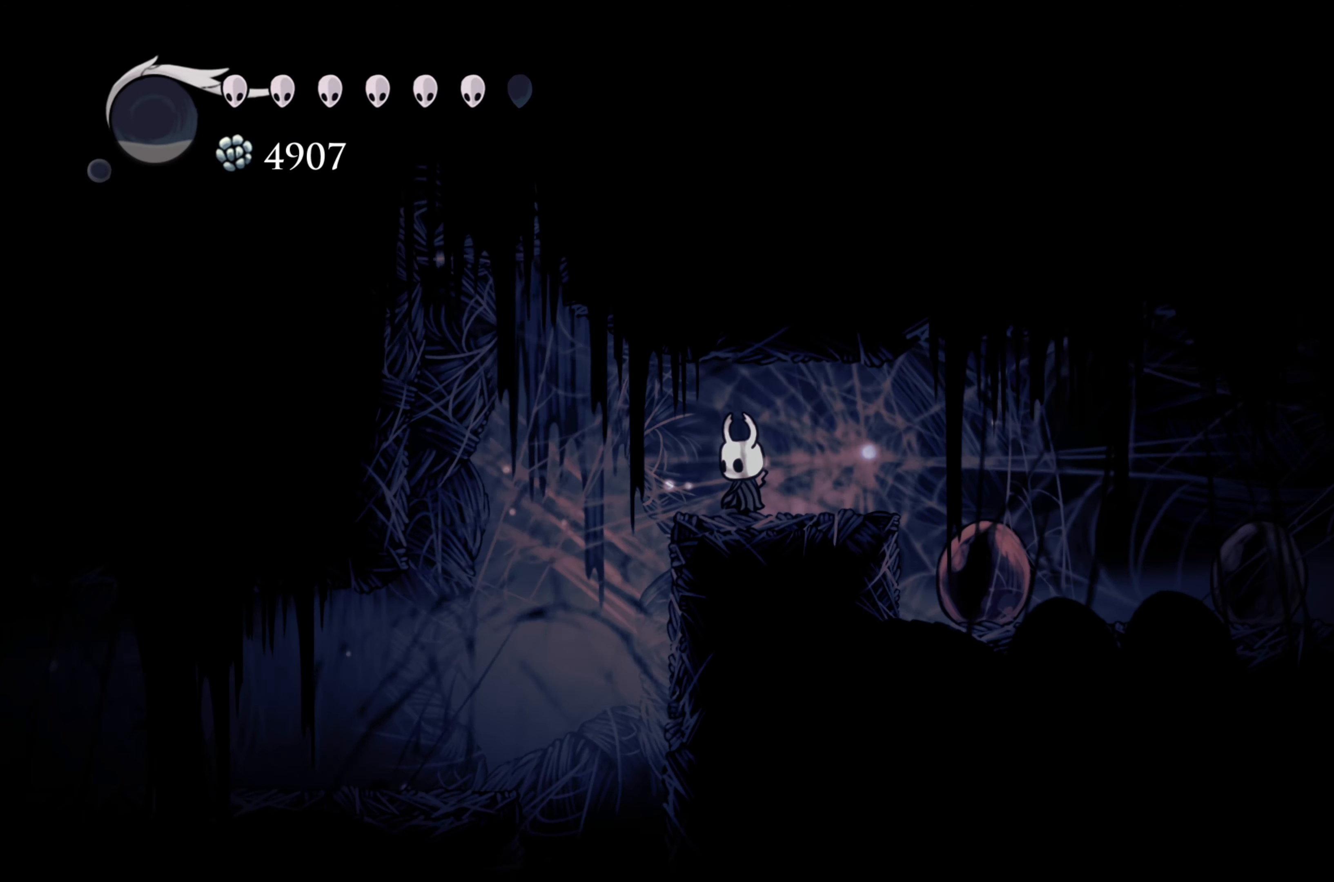
{"buttons": [], "left_stick": "right", "right_stick": "center", "events": [[267, "left_stick", "right"]]}
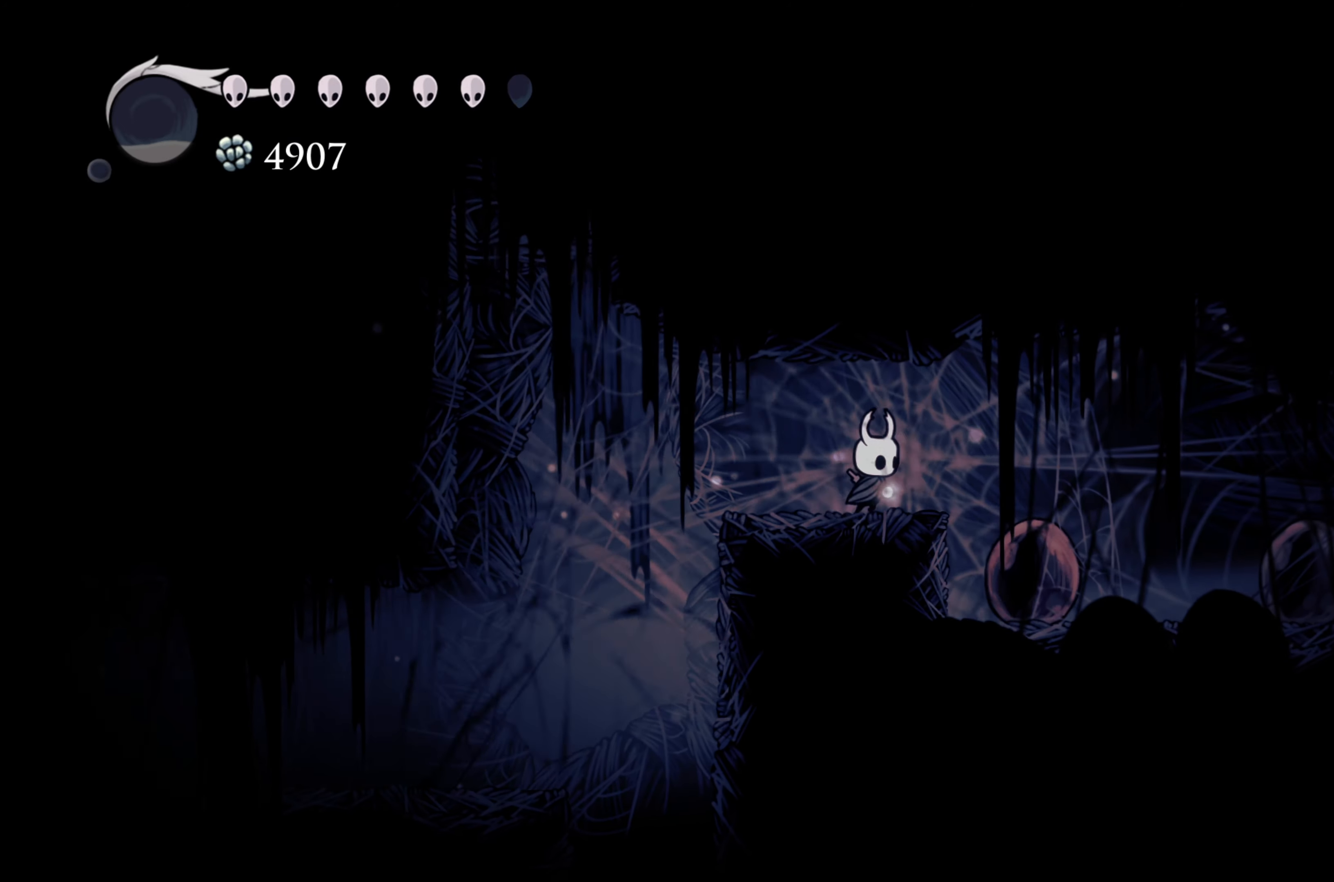
{"buttons": [], "left_stick": "center", "right_stick": "center", "events": [[350, "left_stick", "center"]]}
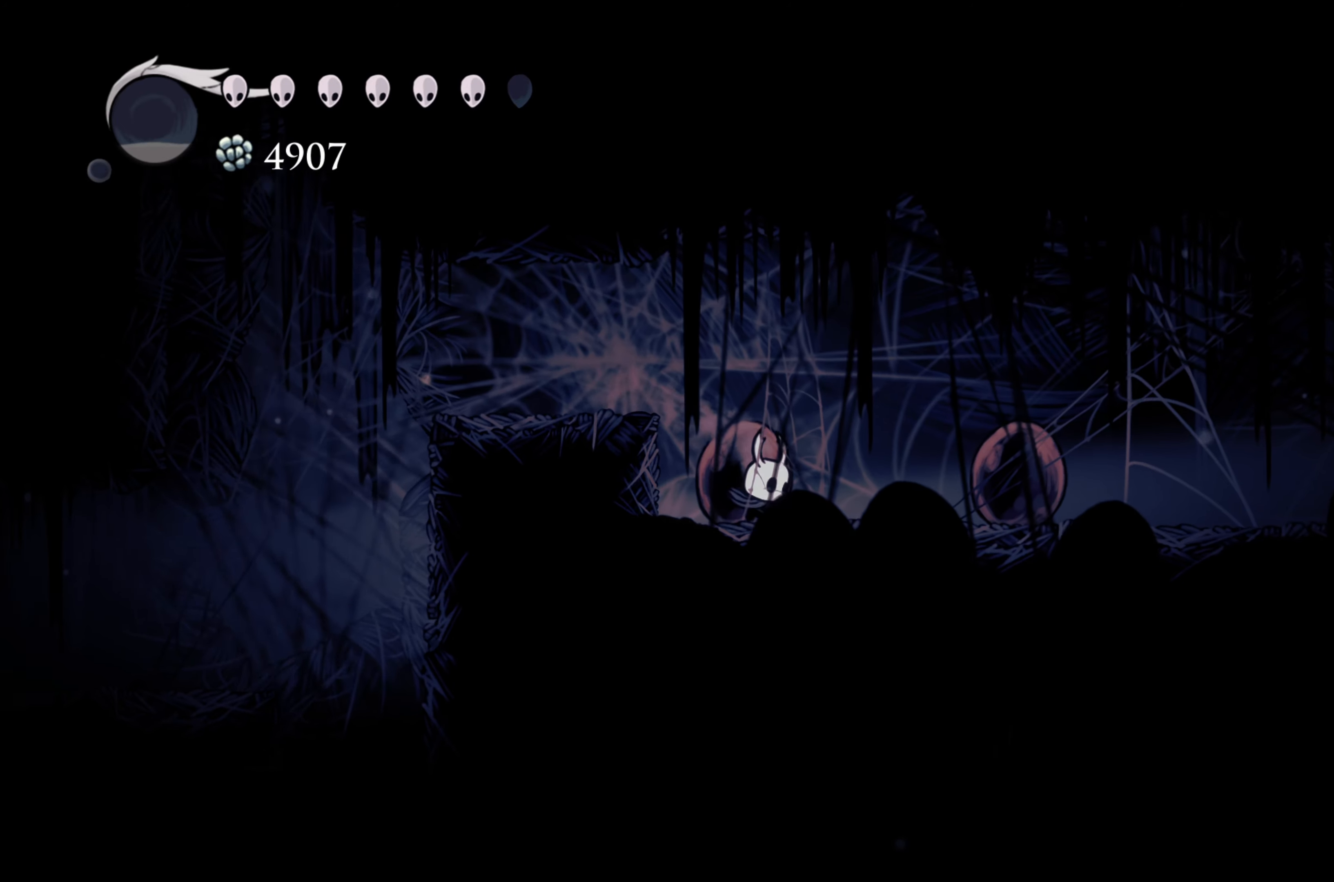
{"buttons": [], "left_stick": "right", "right_stick": "center", "events": [[200, "left_stick", "right"]]}
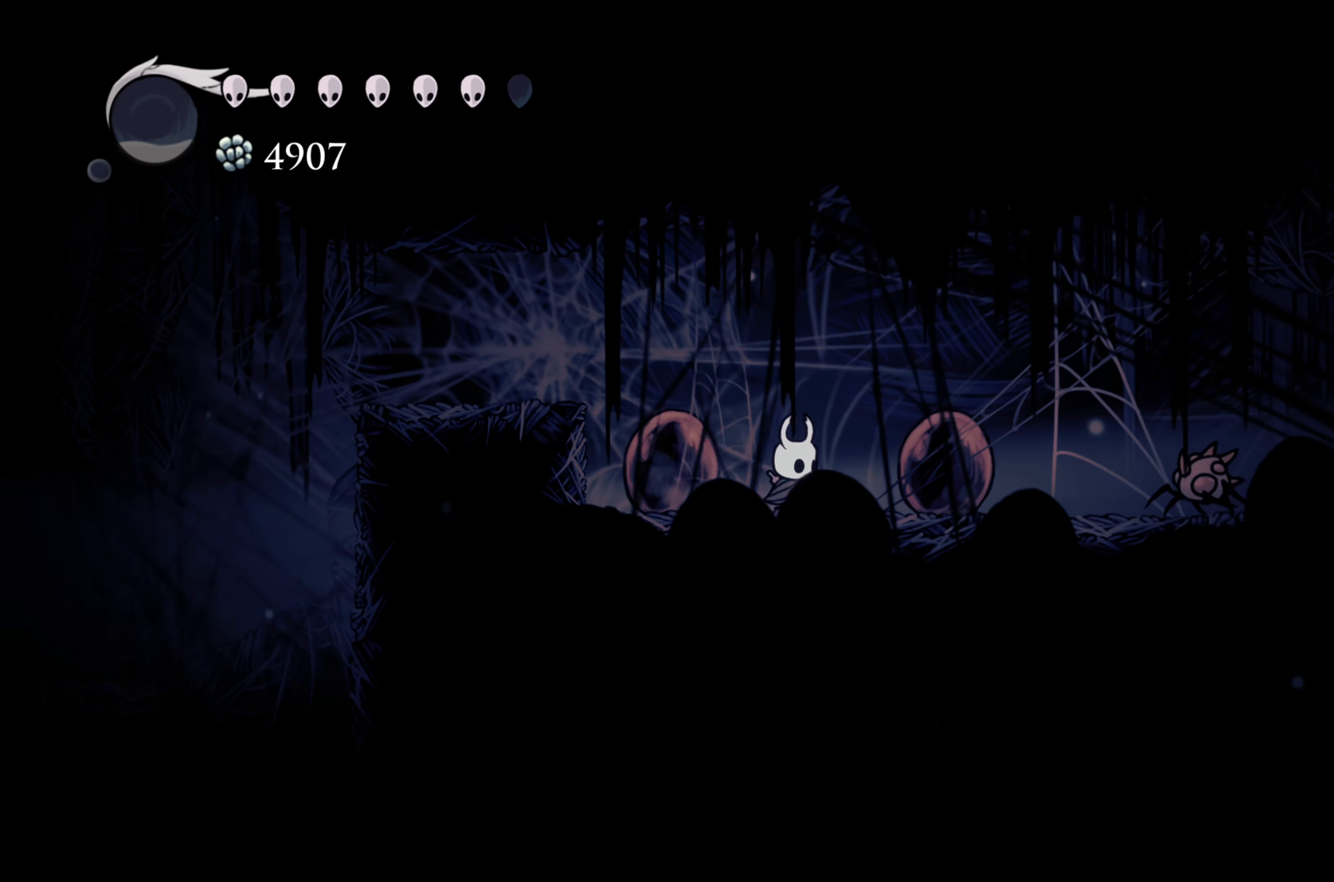
{"buttons": [], "left_stick": "left", "right_stick": "center", "events": [[350, "X", "down"], [433, "left_stick", "left"], [450, "X", "up"]]}
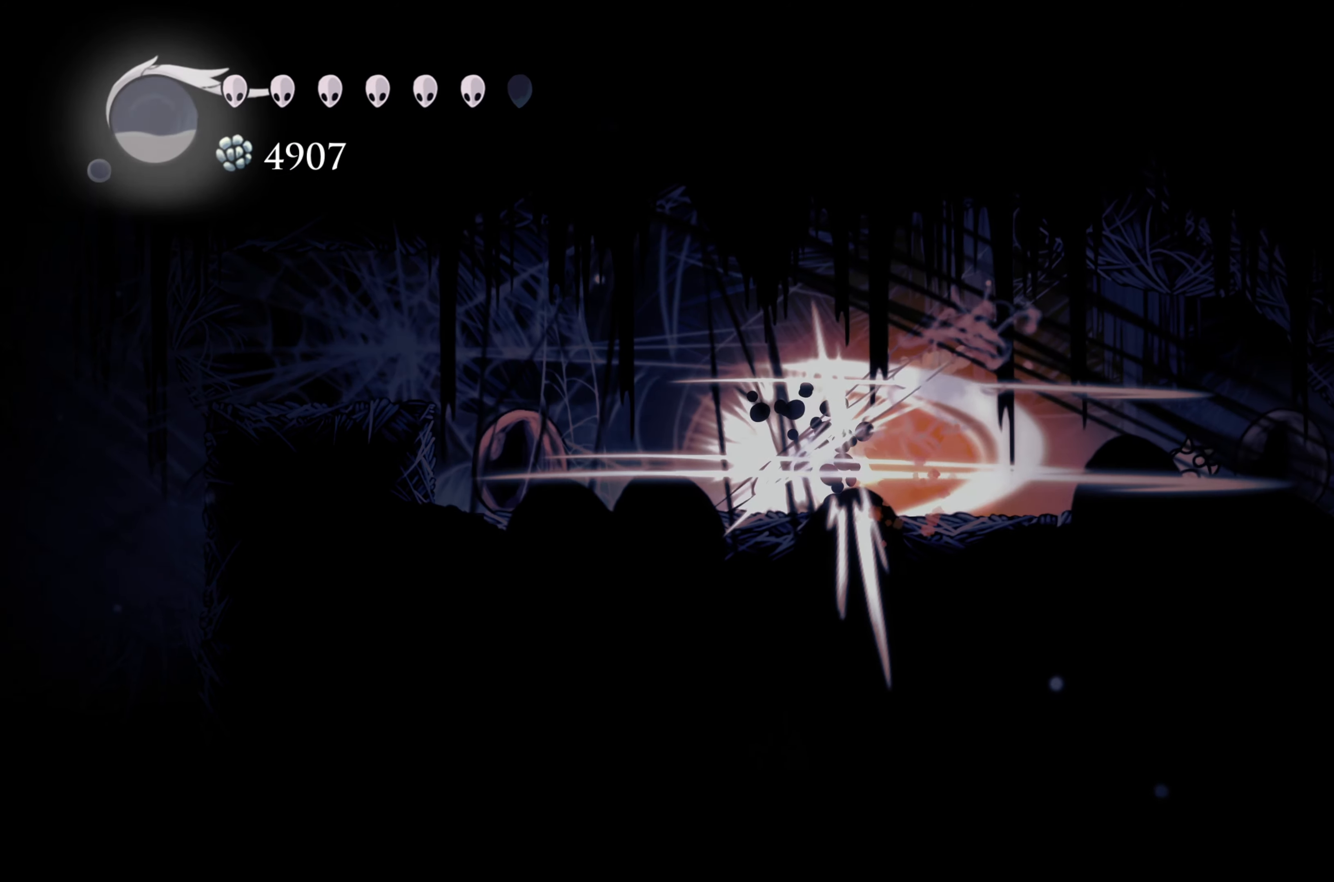
{"buttons": ["X"], "left_stick": "center", "right_stick": "center", "events": [[183, "left_stick", "right"], [367, "X", "down"], [483, "left_stick", "center"]]}
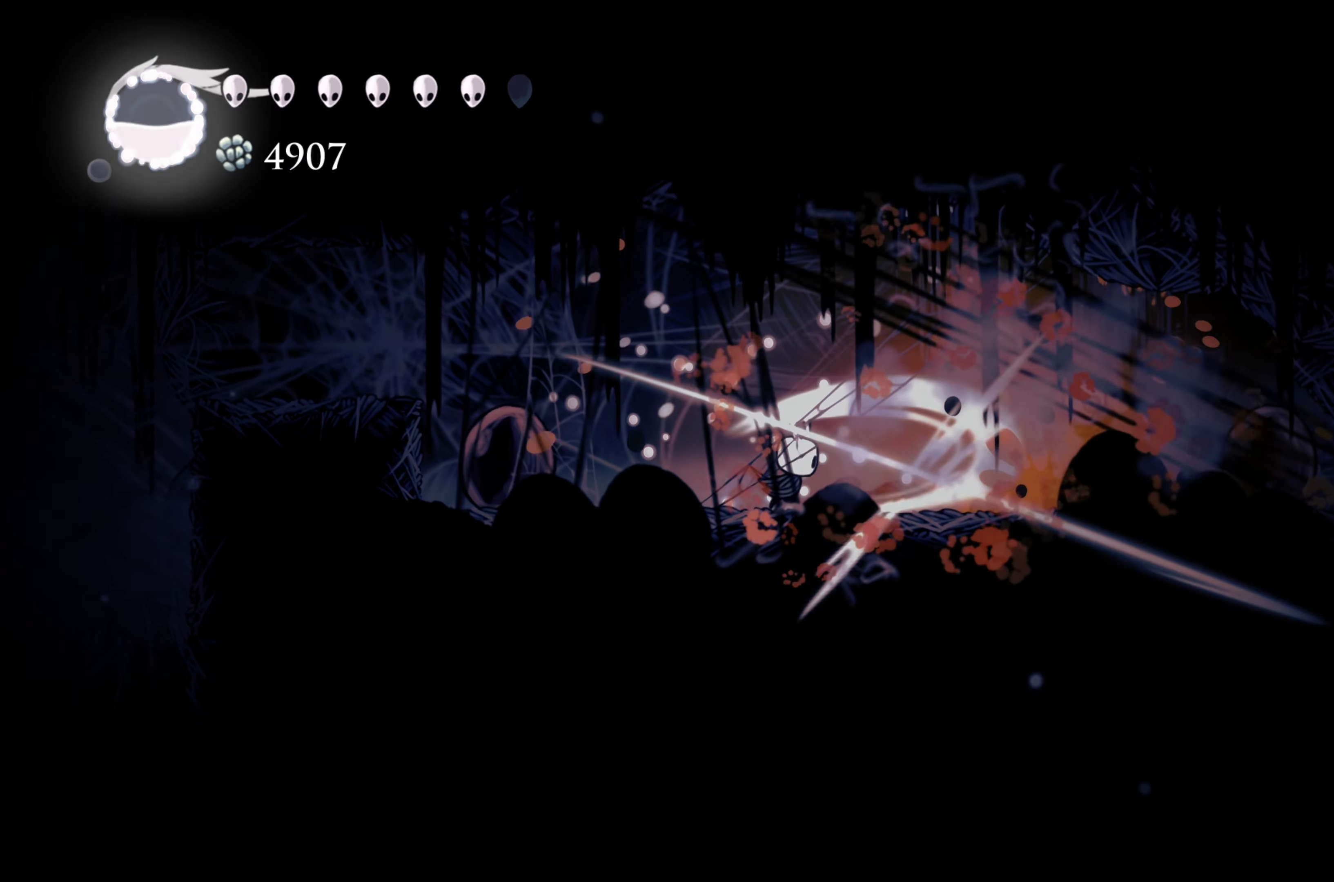
{"buttons": [], "left_stick": "right", "right_stick": "center", "events": [[33, "left_stick", "left"], [67, "X", "up"], [183, "left_stick", "center"], [233, "left_stick", "right"]]}
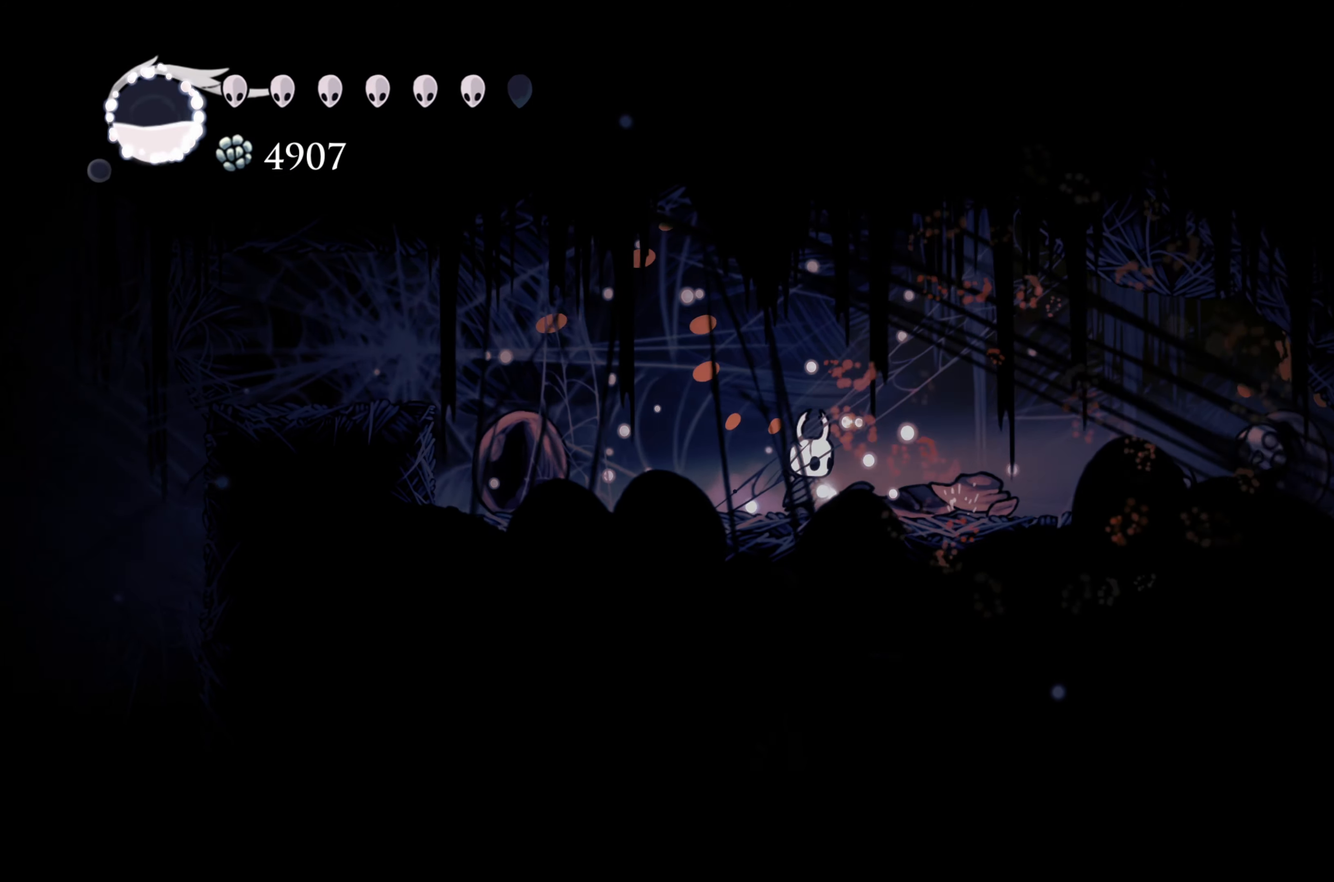
{"buttons": [], "left_stick": "right", "right_stick": "center", "events": []}
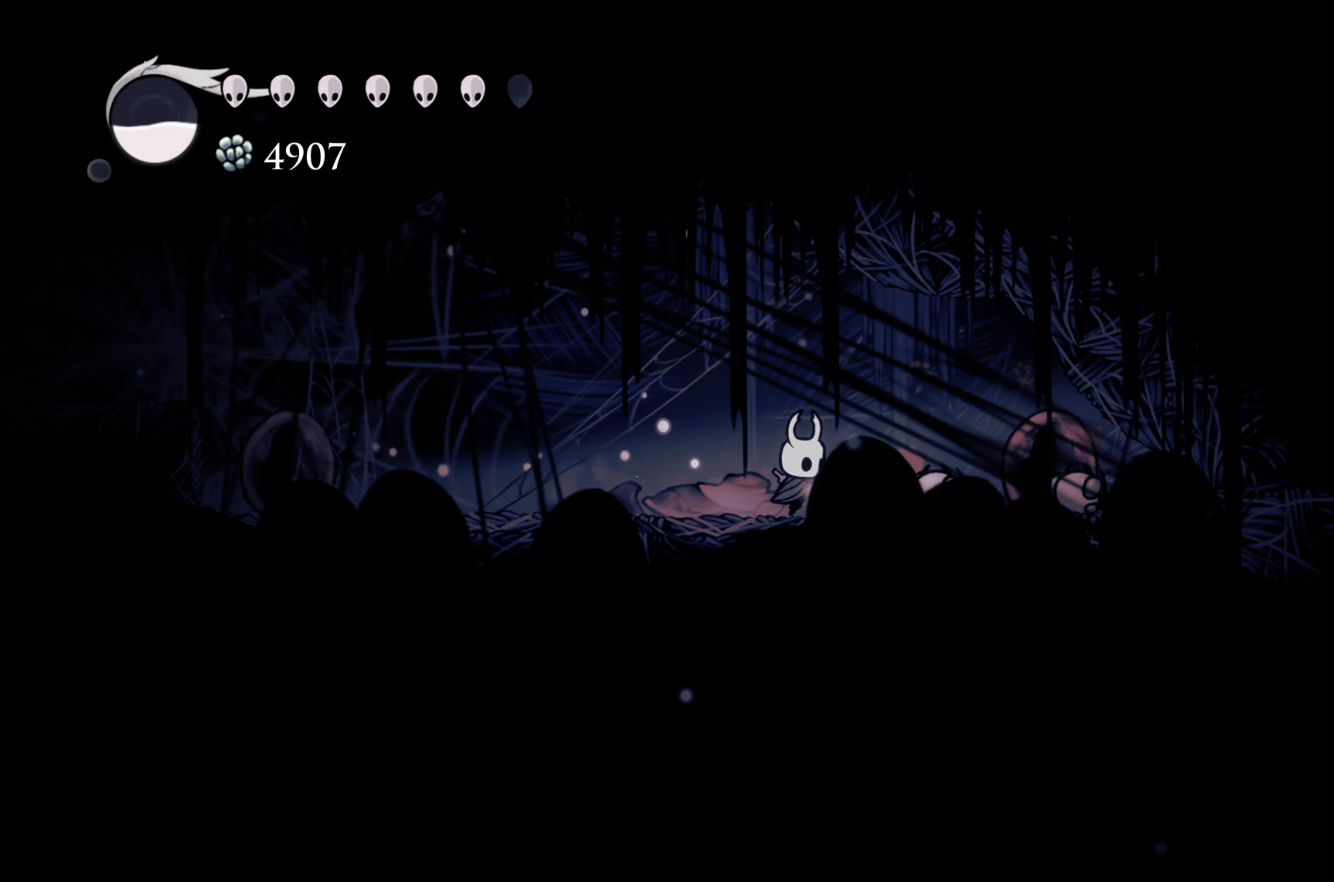
{"buttons": [], "left_stick": "right", "right_stick": "center", "events": []}
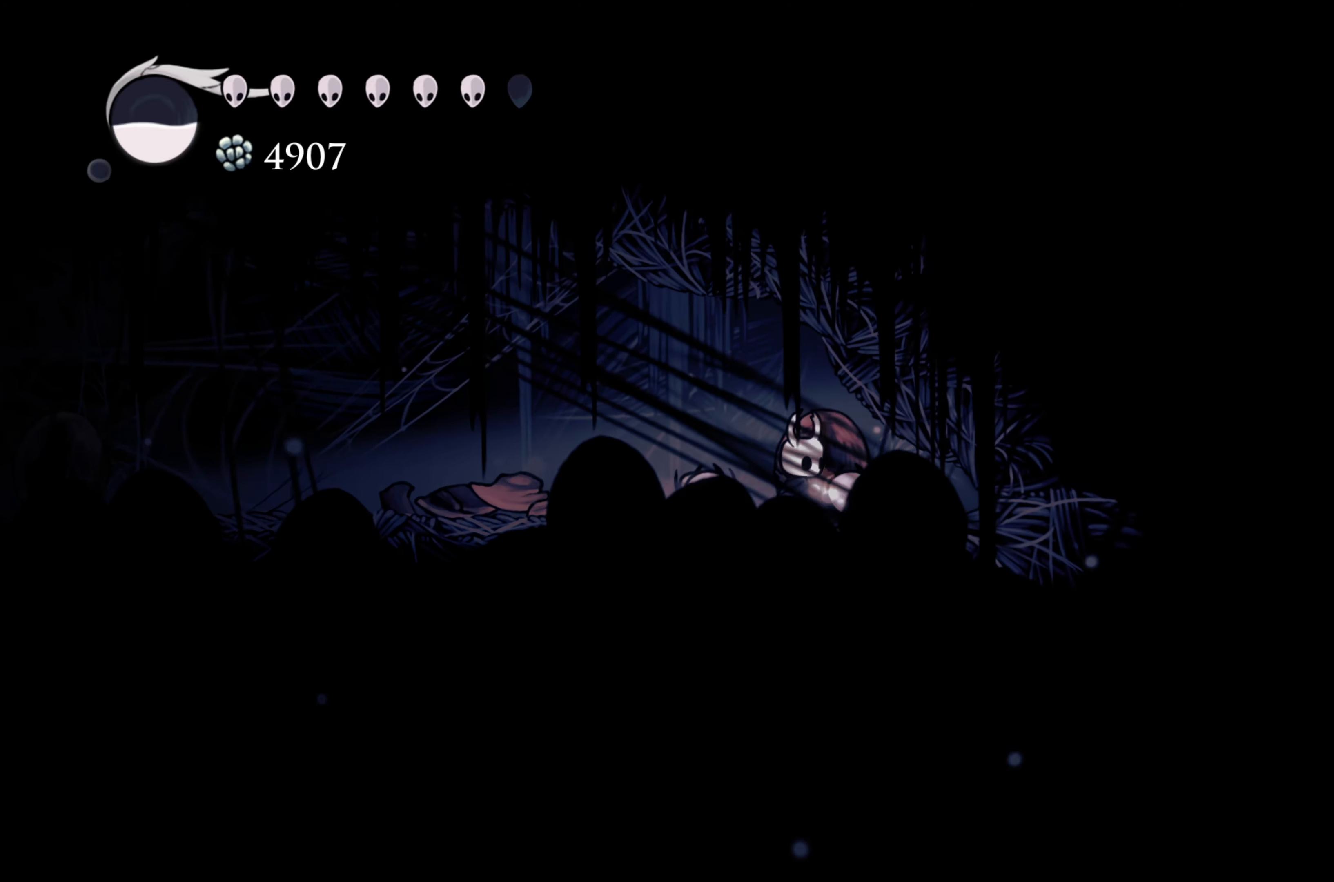
{"buttons": [], "left_stick": "up", "right_stick": "center", "events": [[500, "left_stick", "up"]]}
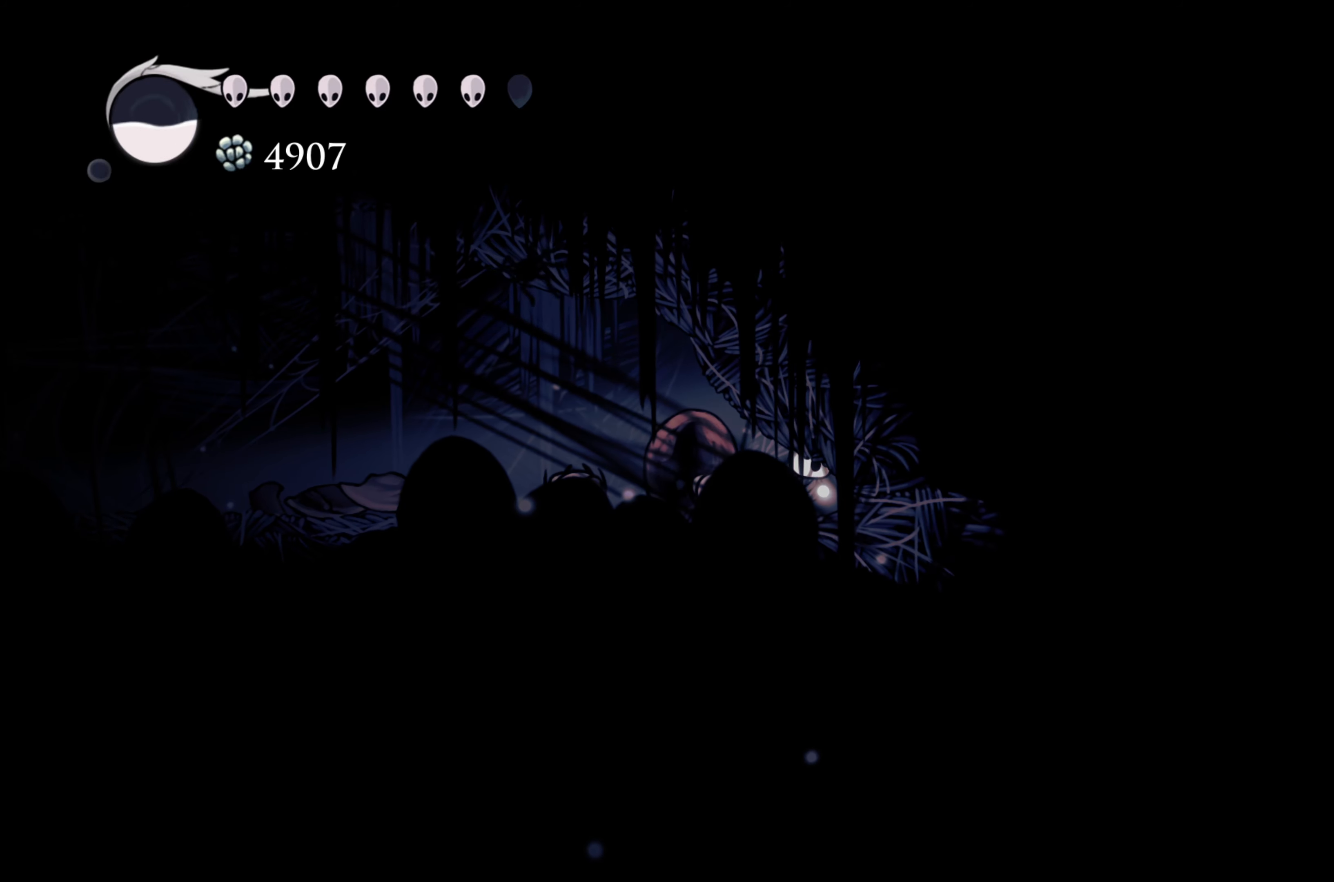
{"buttons": ["R2"], "left_stick": "left", "right_stick": "center", "events": [[100, "left_stick", "left"], [150, "R2", "down"]]}
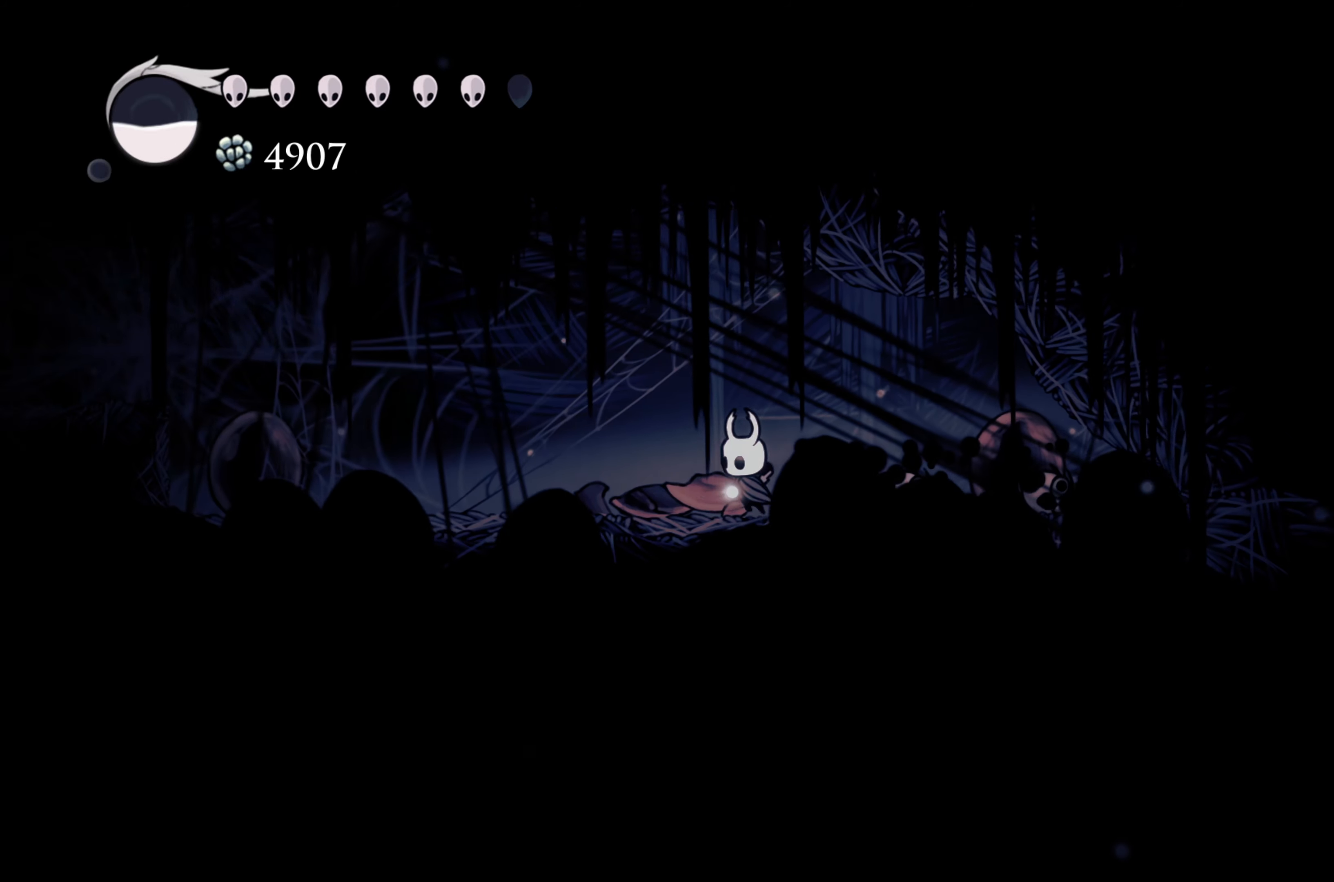
{"buttons": ["A"], "left_stick": "left", "right_stick": "center", "events": [[183, "R2", "up"], [333, "A", "down"]]}
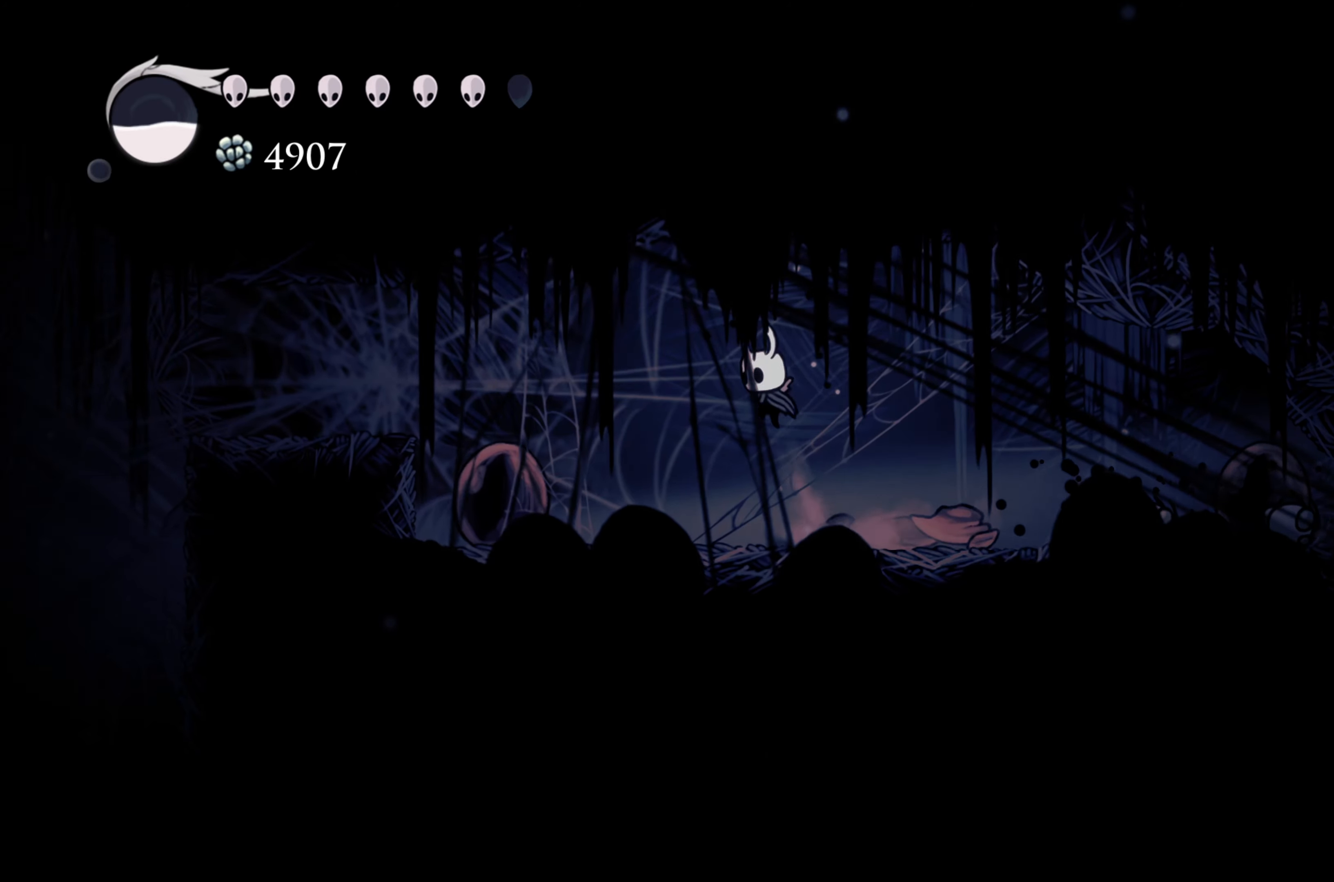
{"buttons": [], "left_stick": "right", "right_stick": "center", "events": [[250, "left_stick", "right"], [283, "A", "up"]]}
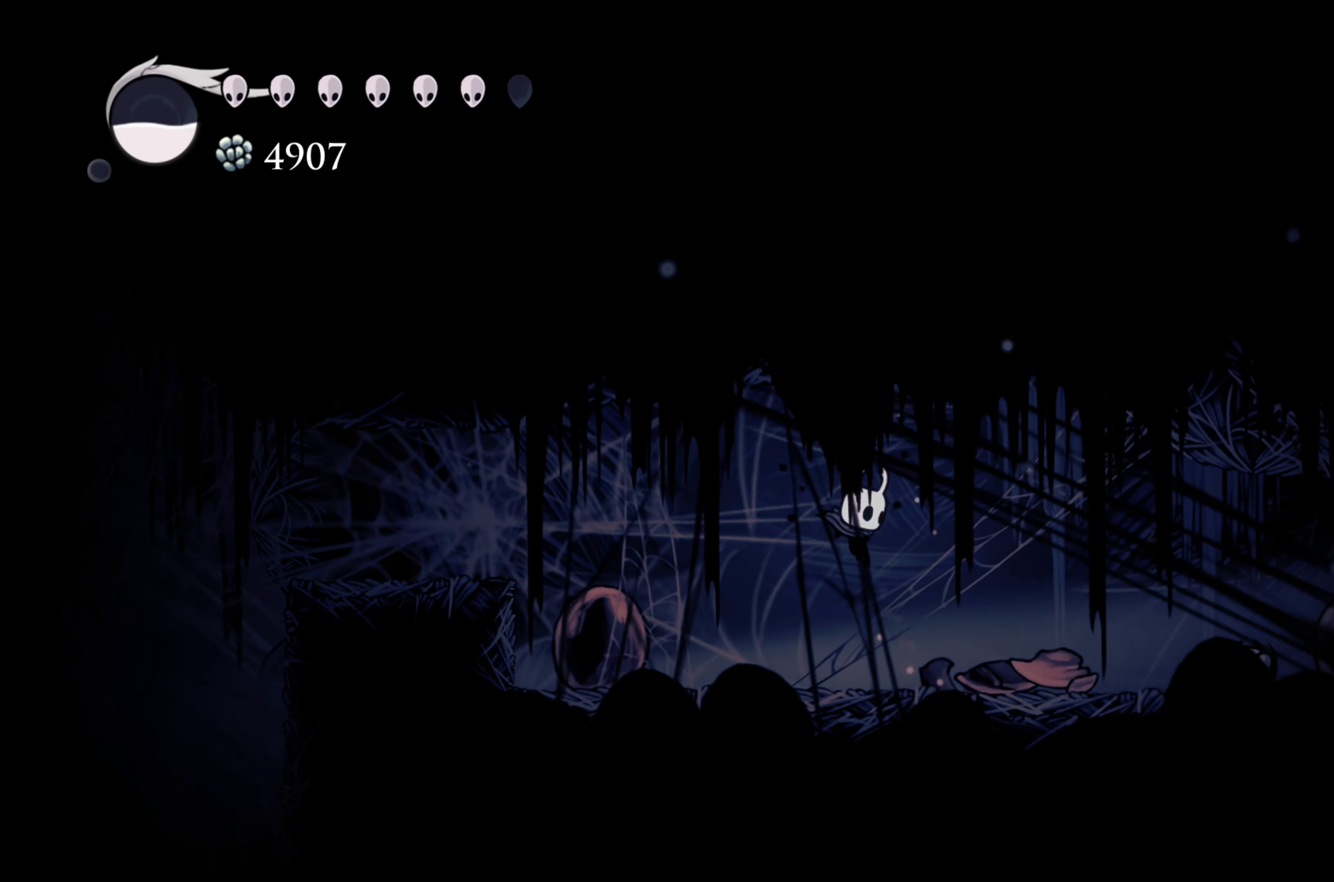
{"buttons": ["A"], "left_stick": "center", "right_stick": "center", "events": [[250, "A", "down"], [367, "left_stick", "center"]]}
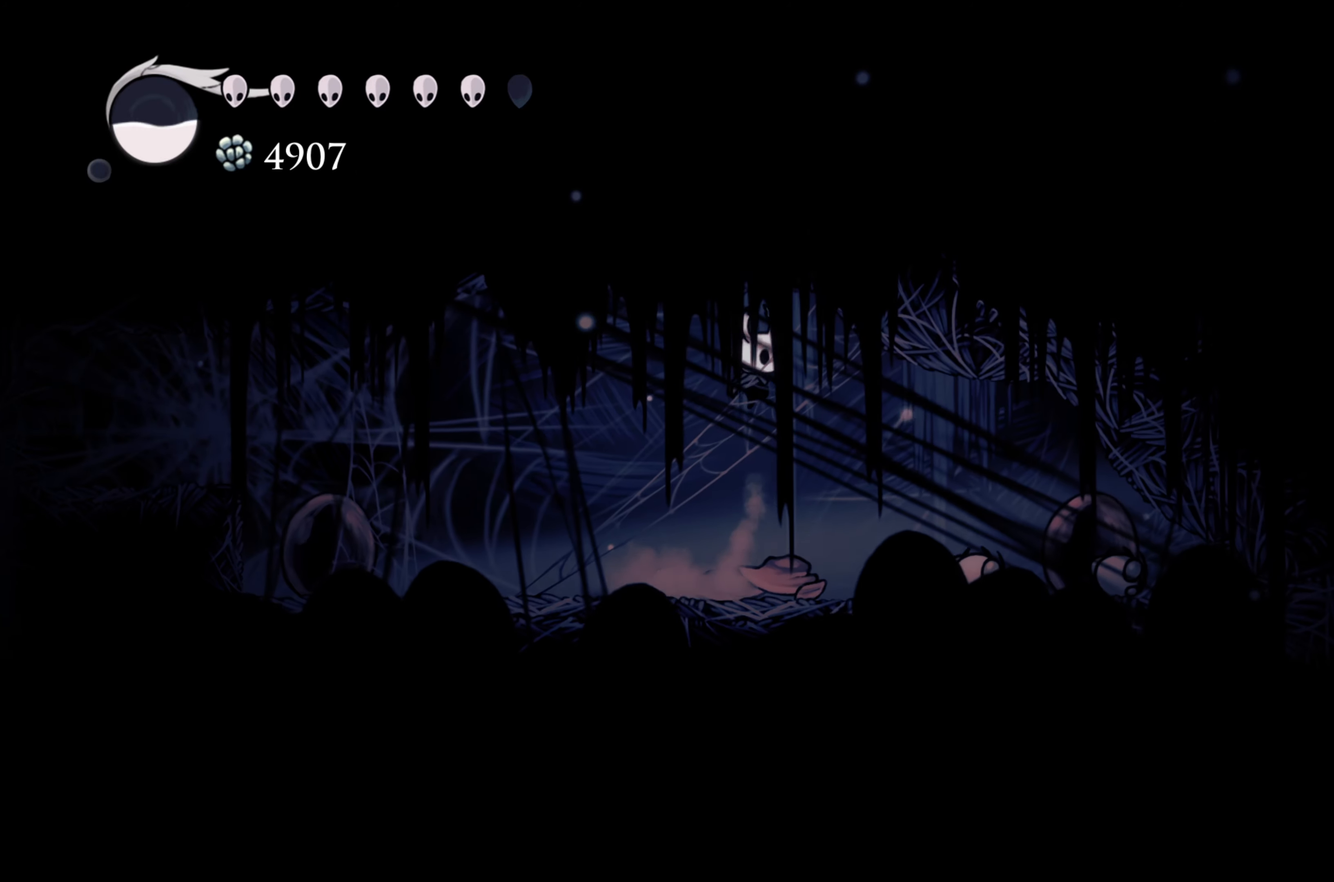
{"buttons": ["A"], "left_stick": "left", "right_stick": "center", "events": [[183, "A", "up"], [233, "A", "down"], [500, "left_stick", "left"]]}